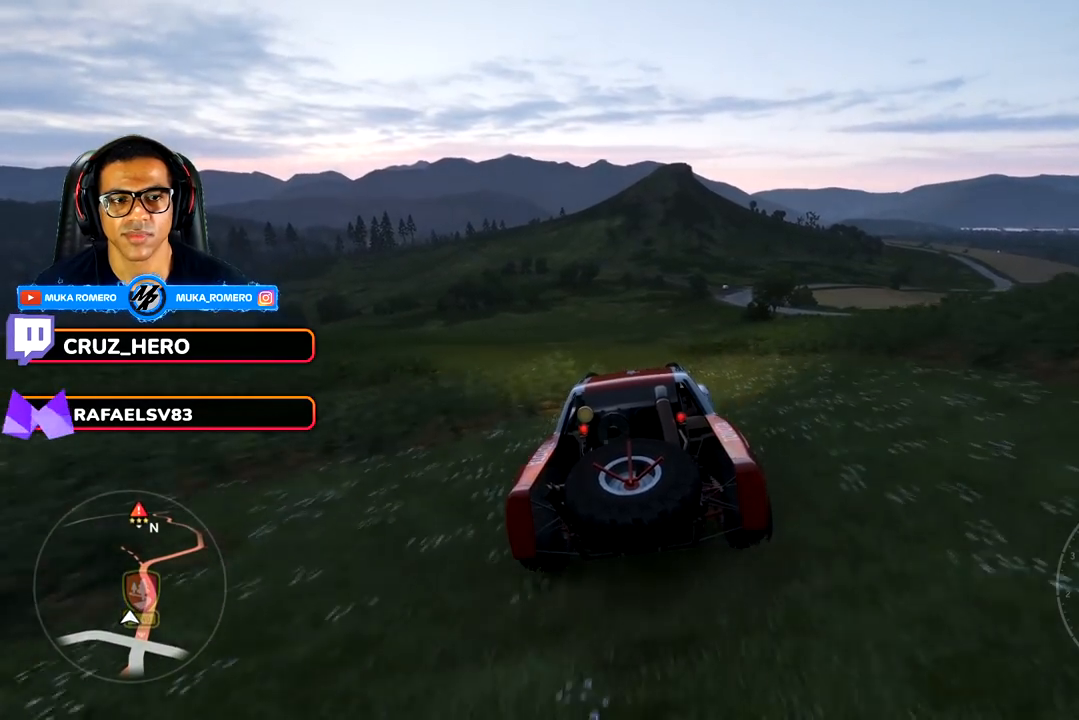
Gameplay with a controller (Xbox layout); each line is a JSON object with the inputs held at the frame after it. "events" lists button and stick changes between this image and that frame as [ms after this image, input, new state], when the widget could be followed in between.
{"buttons": ["R2"], "left_stick": "center", "right_stick": "center", "events": []}
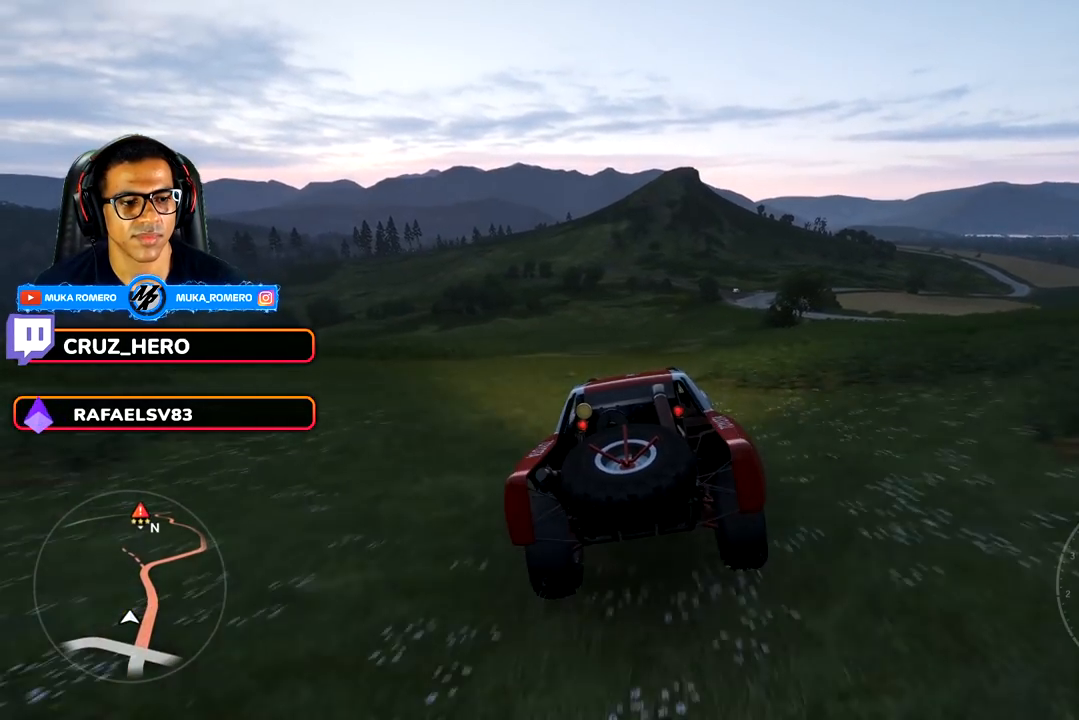
{"buttons": ["R2"], "left_stick": "center", "right_stick": "center", "events": []}
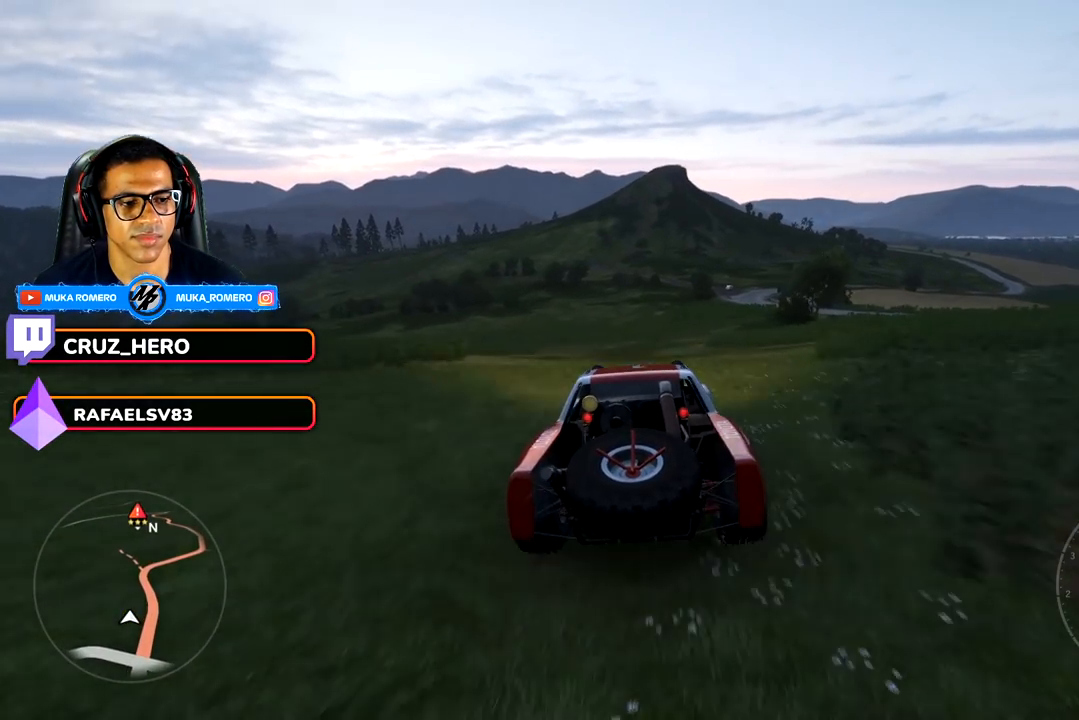
{"buttons": ["R2"], "left_stick": "center", "right_stick": "center", "events": []}
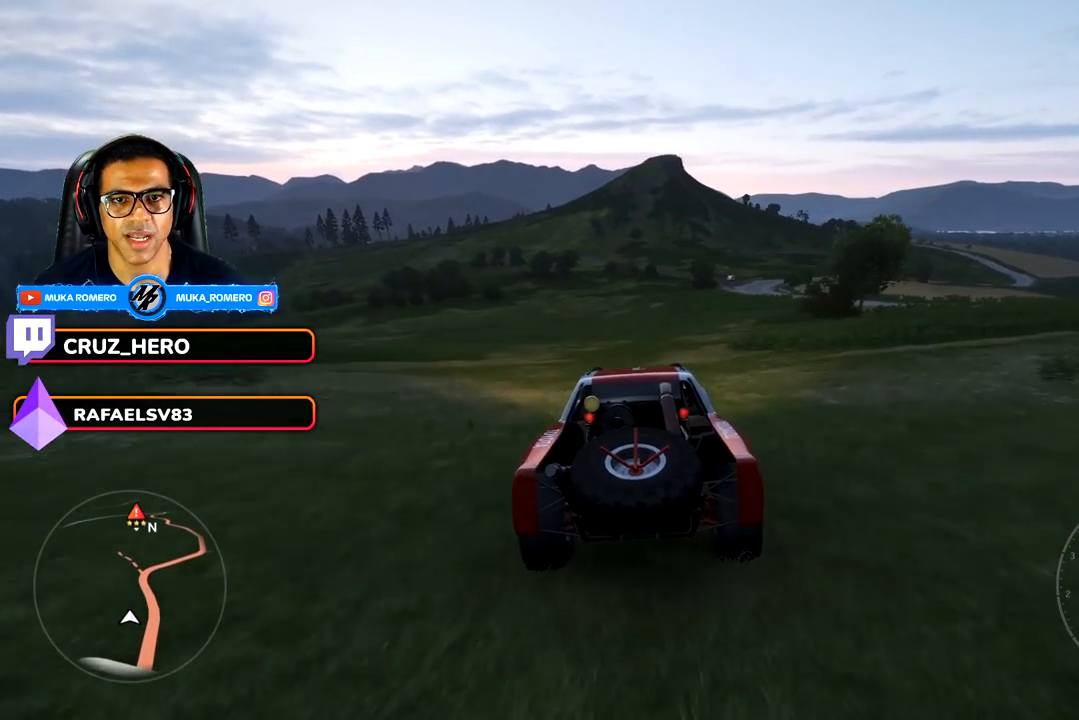
{"buttons": ["R2"], "left_stick": "center", "right_stick": "center", "events": [[317, "left_stick", "left"], [483, "left_stick", "center"]]}
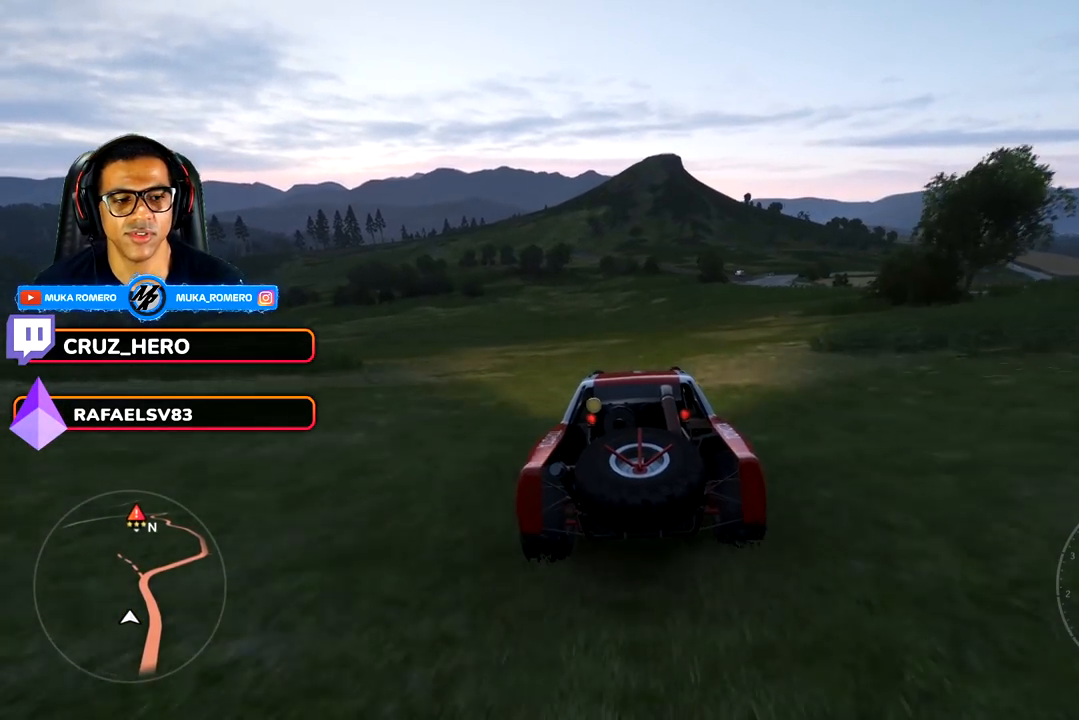
{"buttons": ["R2"], "left_stick": "center", "right_stick": "center", "events": [[350, "left_stick", "down-left"], [483, "left_stick", "center"]]}
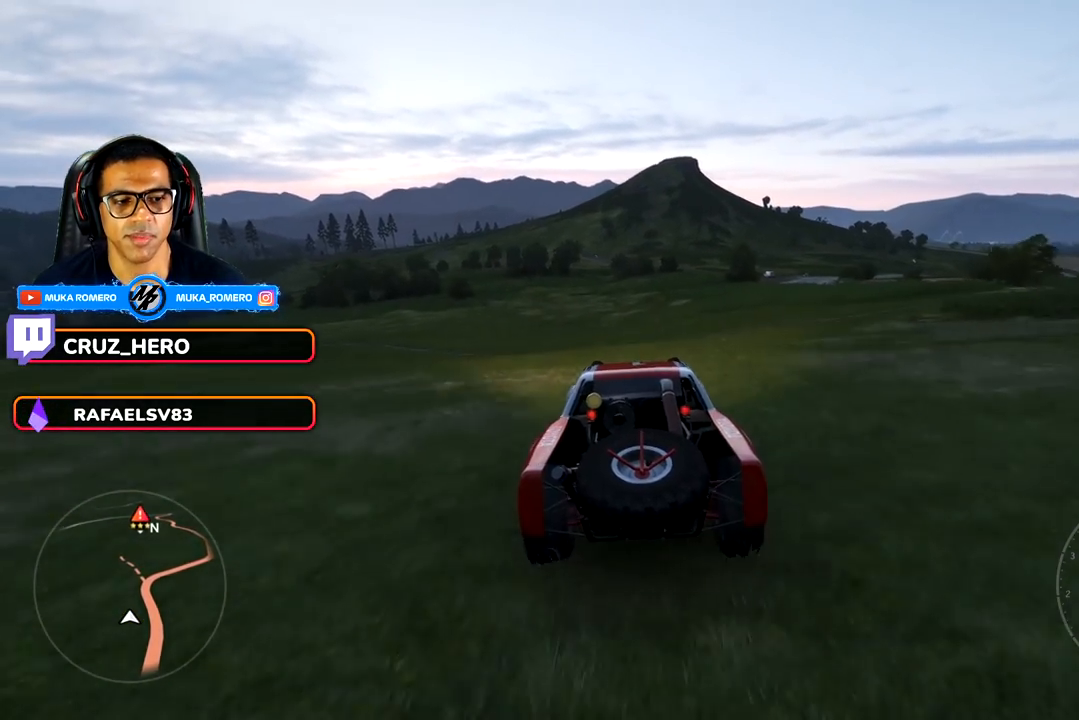
{"buttons": ["R2"], "left_stick": "right", "right_stick": "center", "events": [[367, "left_stick", "right"]]}
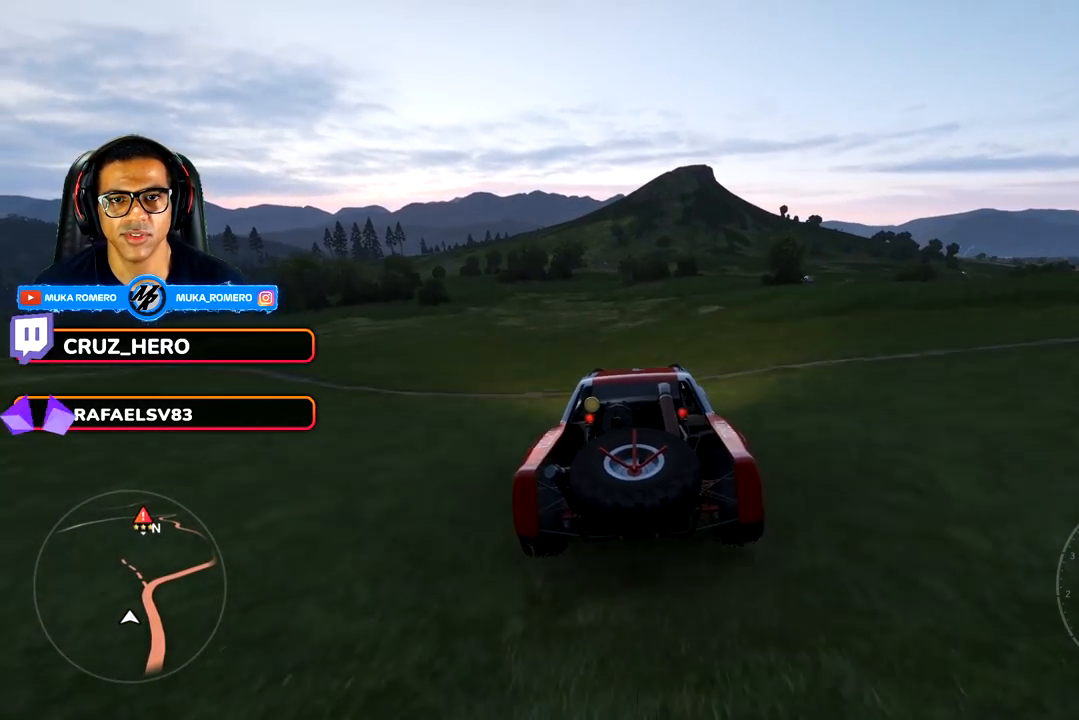
{"buttons": ["R2"], "left_stick": "center", "right_stick": "center", "events": [[17, "left_stick", "center"], [217, "left_stick", "right"], [383, "left_stick", "center"]]}
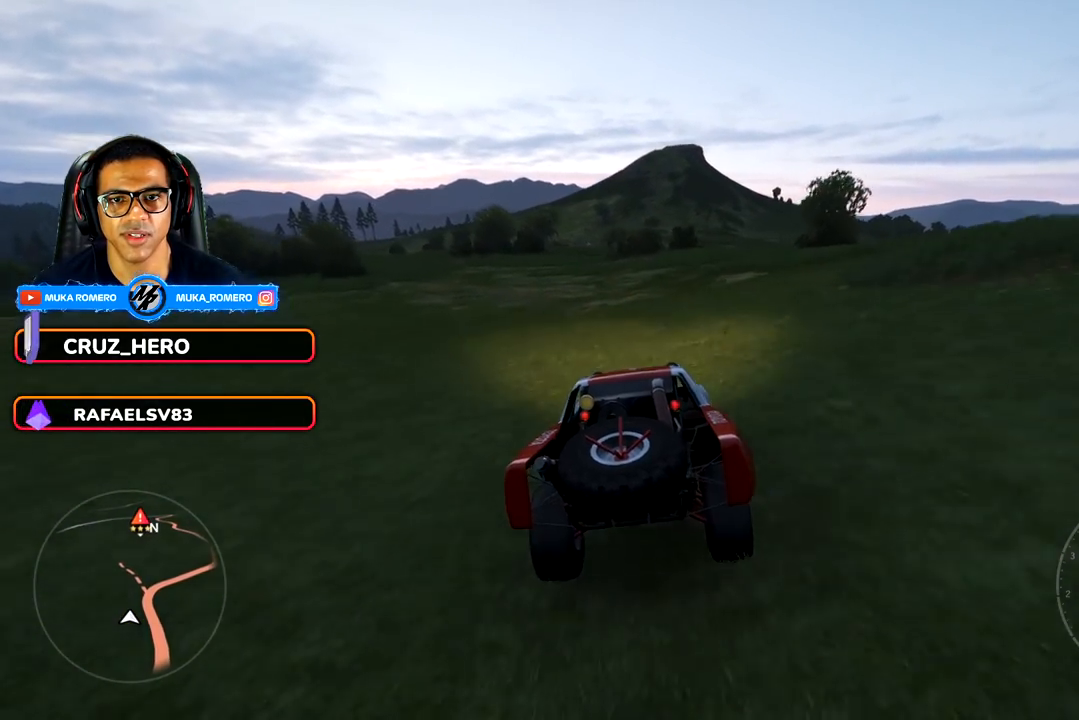
{"buttons": ["R2"], "left_stick": "center", "right_stick": "center", "events": [[150, "left_stick", "right"], [300, "left_stick", "center"]]}
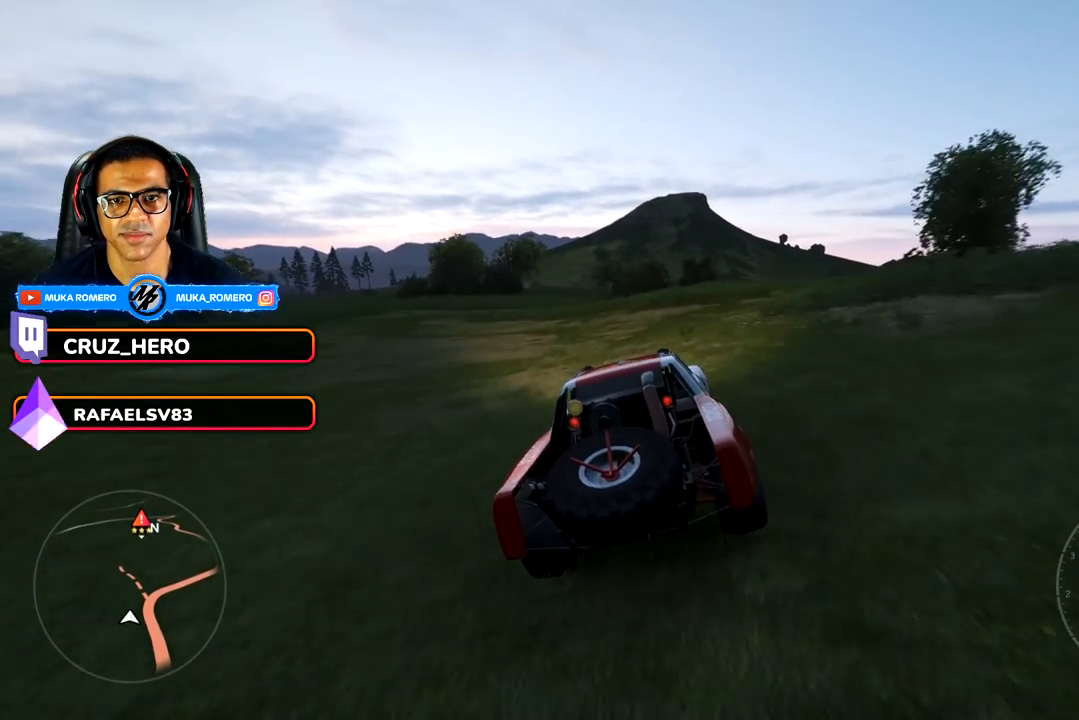
{"buttons": ["R2"], "left_stick": "center", "right_stick": "center", "events": [[217, "left_stick", "right"], [283, "A", "down"], [283, "B", "down"], [350, "left_stick", "center"], [367, "B", "up"], [383, "A", "up"]]}
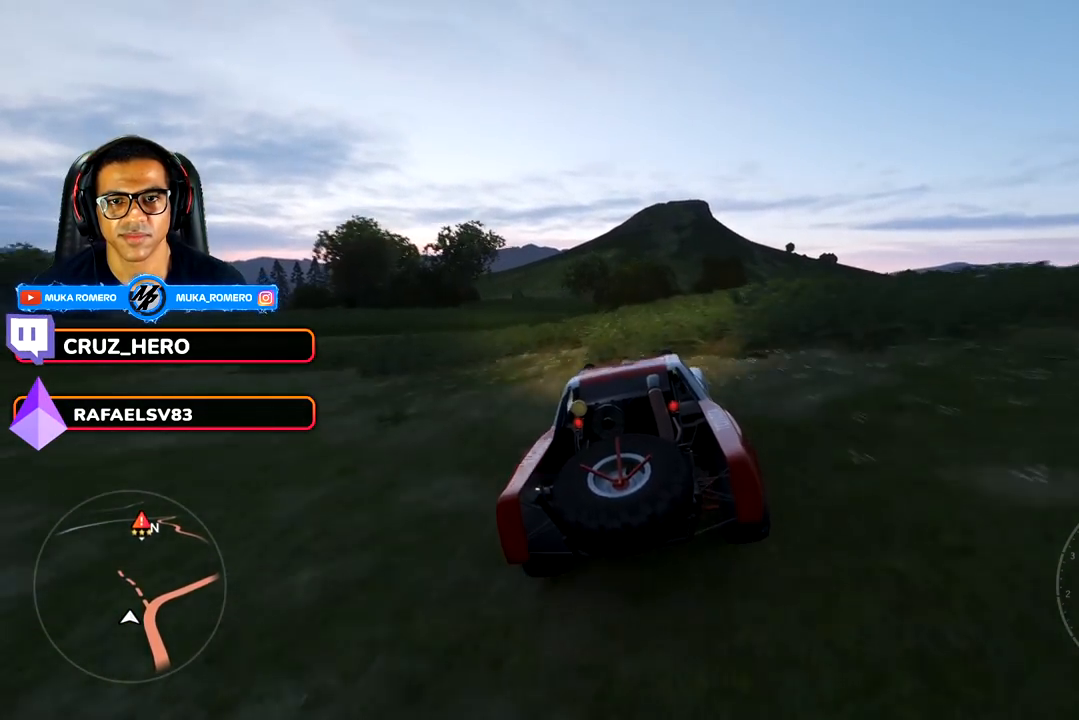
{"buttons": ["R2"], "left_stick": "center", "right_stick": "center", "events": [[117, "left_stick", "right"], [217, "left_stick", "center"]]}
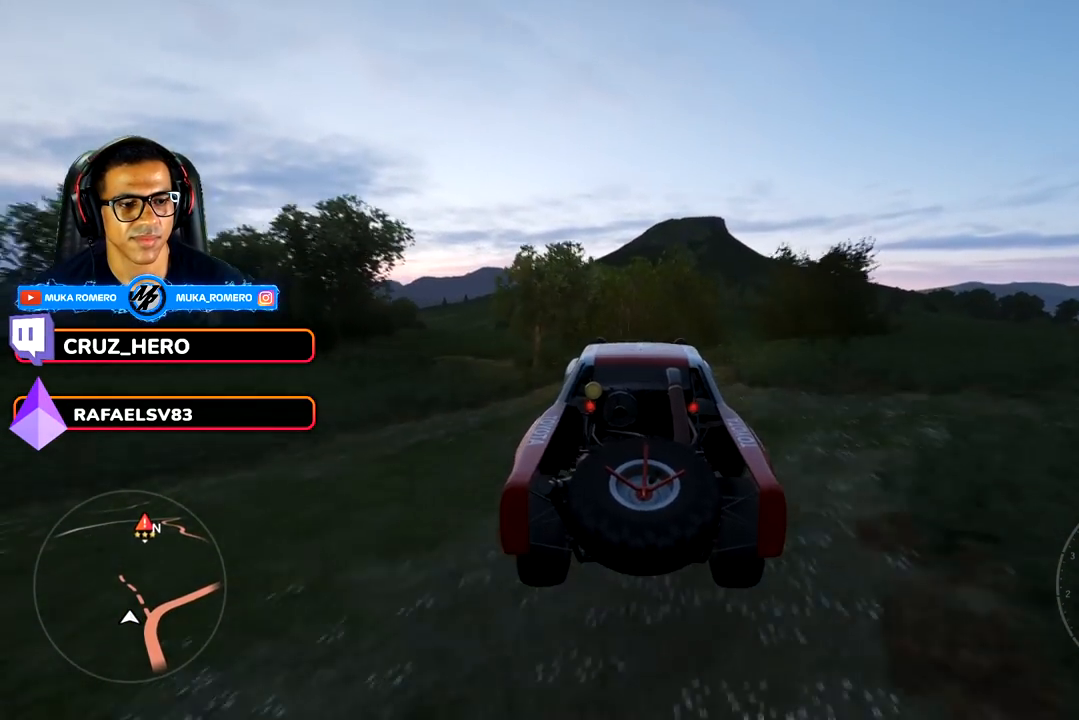
{"buttons": ["R2"], "left_stick": "center", "right_stick": "center", "events": [[350, "left_stick", "right"], [450, "left_stick", "center"]]}
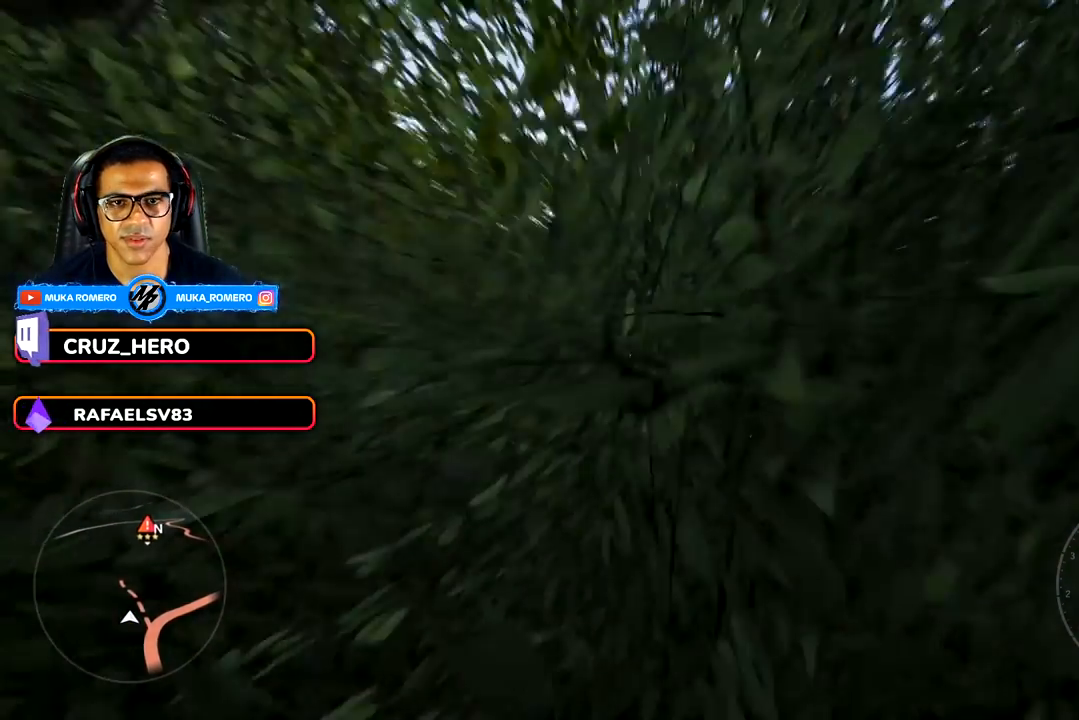
{"buttons": ["R2"], "left_stick": "center", "right_stick": "center", "events": []}
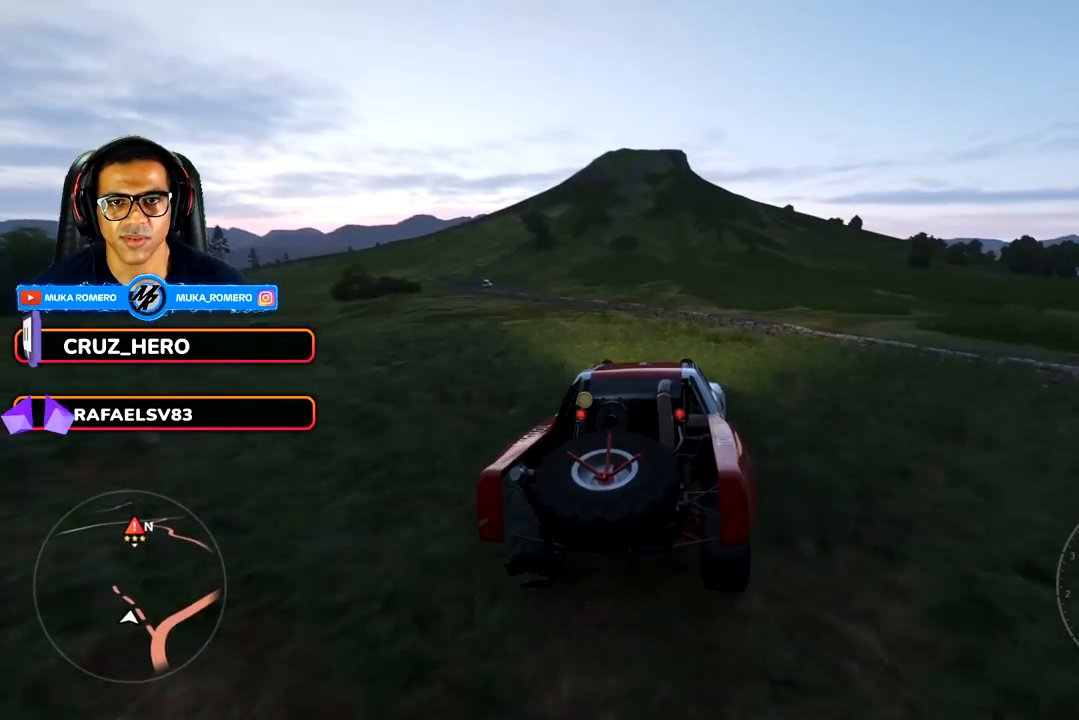
{"buttons": ["X", "R2"], "left_stick": "center", "right_stick": "center", "events": [[117, "left_stick", "down-left"], [467, "left_stick", "center"], [500, "X", "down"]]}
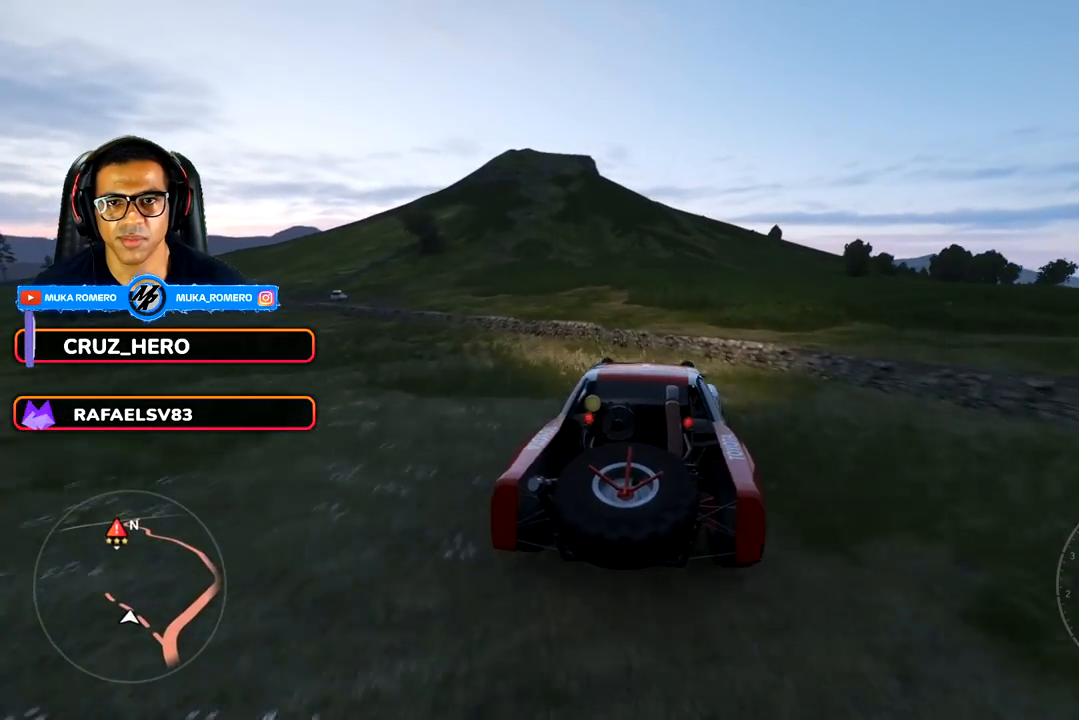
{"buttons": ["R2"], "left_stick": "right", "right_stick": "center", "events": [[33, "A", "down"], [33, "left_stick", "left"], [67, "A", "up"], [100, "X", "up"], [183, "left_stick", "center"], [500, "left_stick", "right"]]}
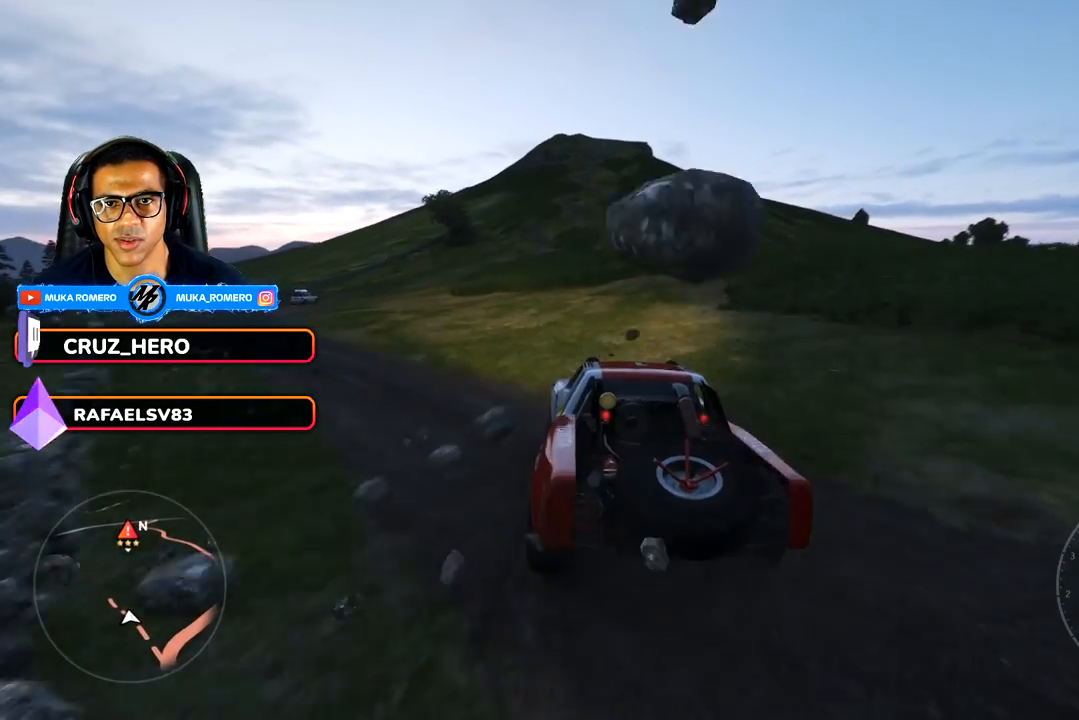
{"buttons": ["R2"], "left_stick": "center", "right_stick": "center", "events": [[167, "left_stick", "center"]]}
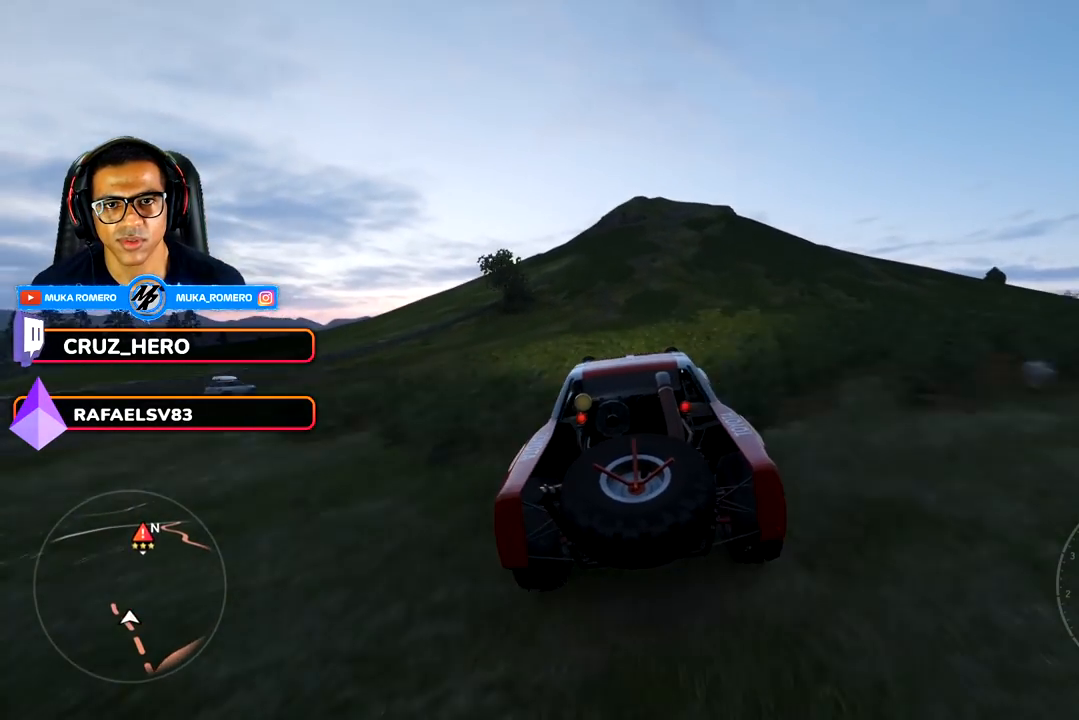
{"buttons": ["R2"], "left_stick": "center", "right_stick": "center", "events": []}
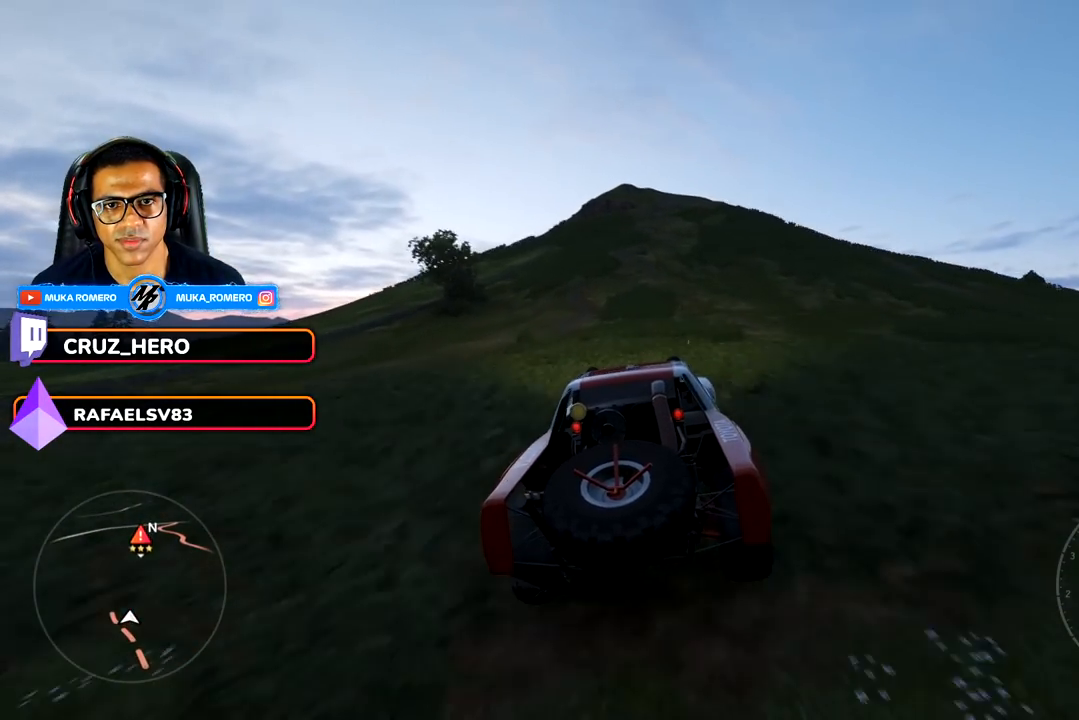
{"buttons": ["R2"], "left_stick": "center", "right_stick": "center", "events": [[267, "left_stick", "down-left"], [383, "left_stick", "center"]]}
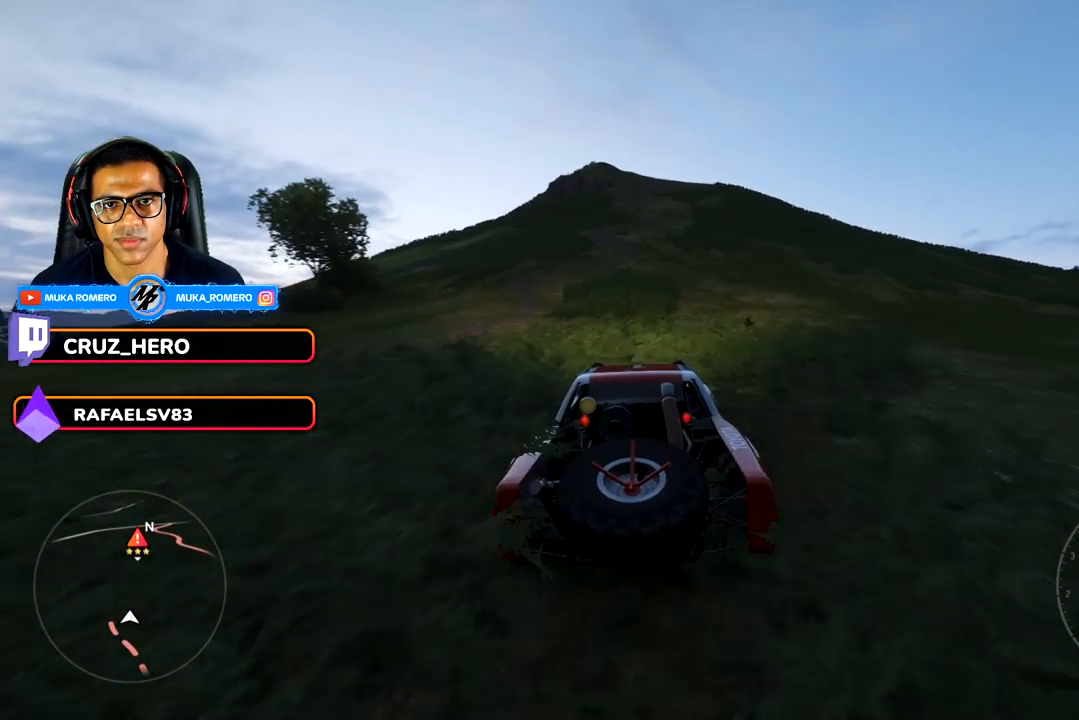
{"buttons": ["R2"], "left_stick": "center", "right_stick": "center", "events": [[383, "left_stick", "right"], [500, "left_stick", "center"]]}
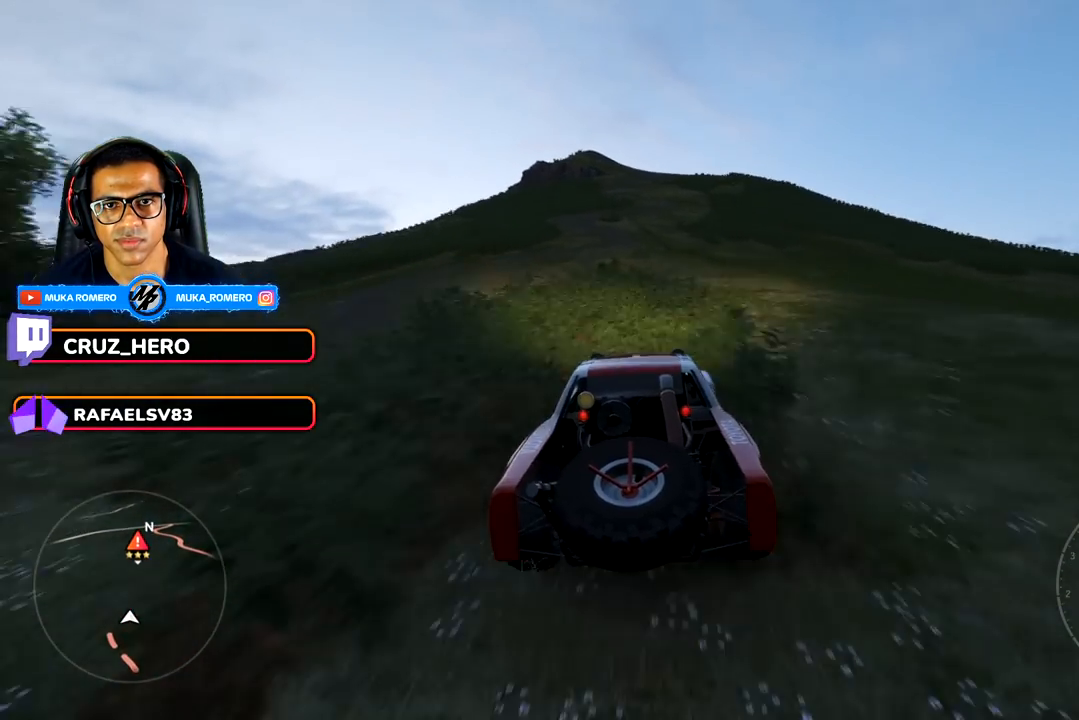
{"buttons": ["R2"], "left_stick": "center", "right_stick": "center", "events": [[317, "left_stick", "right"], [450, "left_stick", "center"]]}
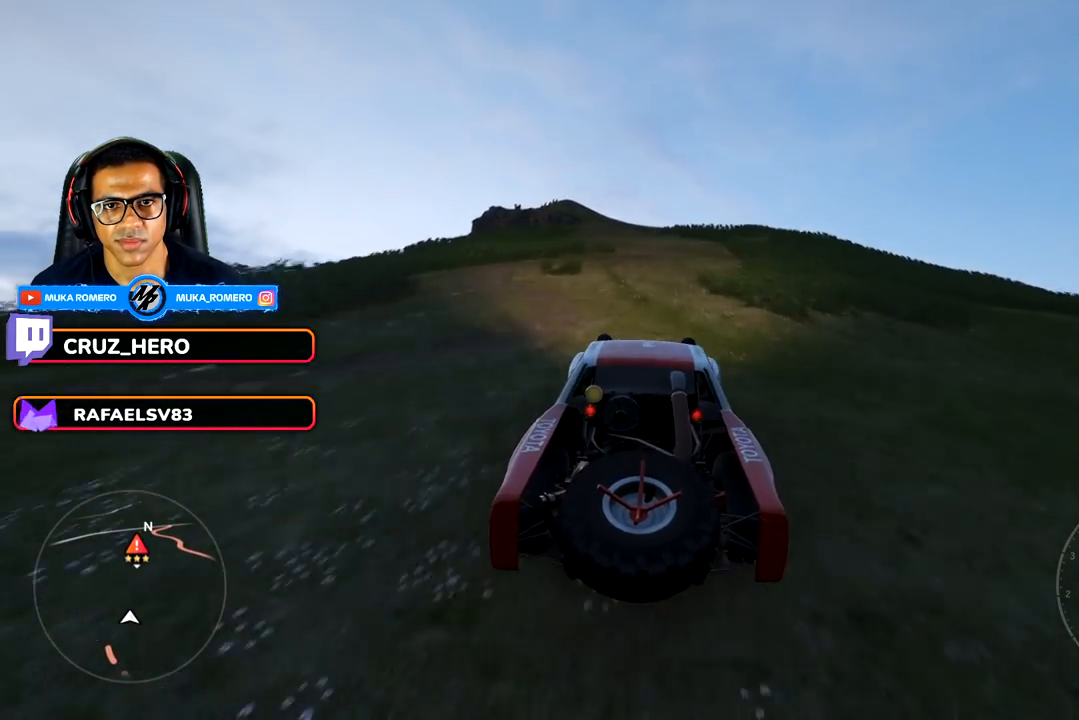
{"buttons": ["R2"], "left_stick": "right", "right_stick": "center", "events": [[167, "left_stick", "right"], [267, "left_stick", "center"], [483, "left_stick", "right"]]}
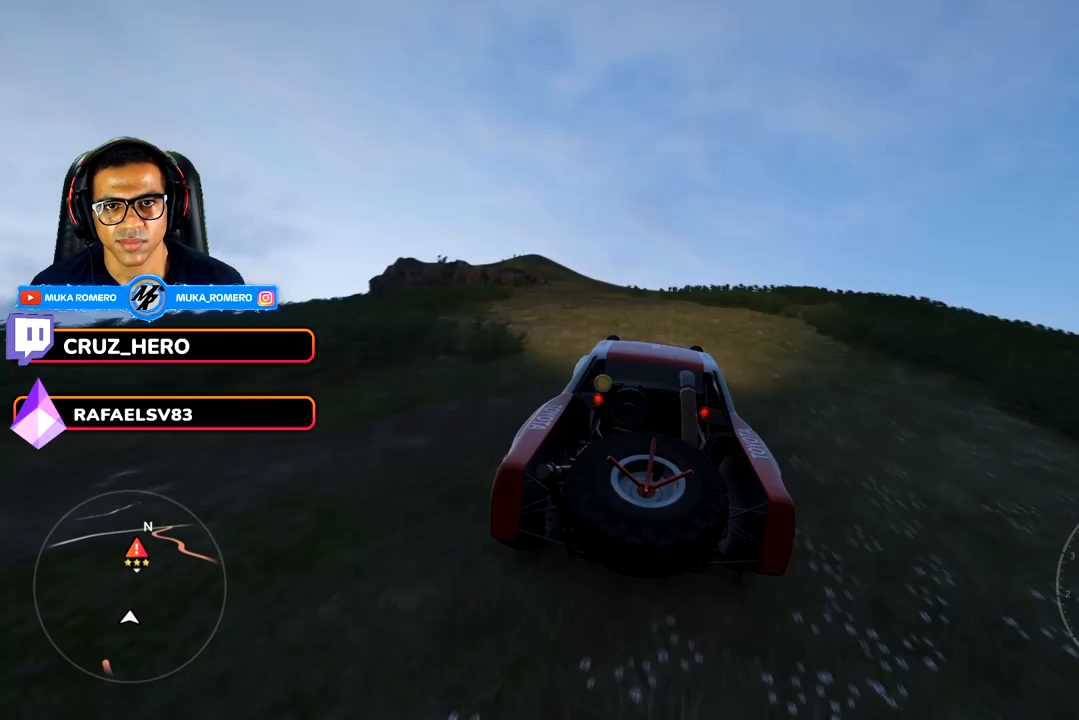
{"buttons": ["R2"], "left_stick": "center", "right_stick": "center", "events": [[117, "left_stick", "center"]]}
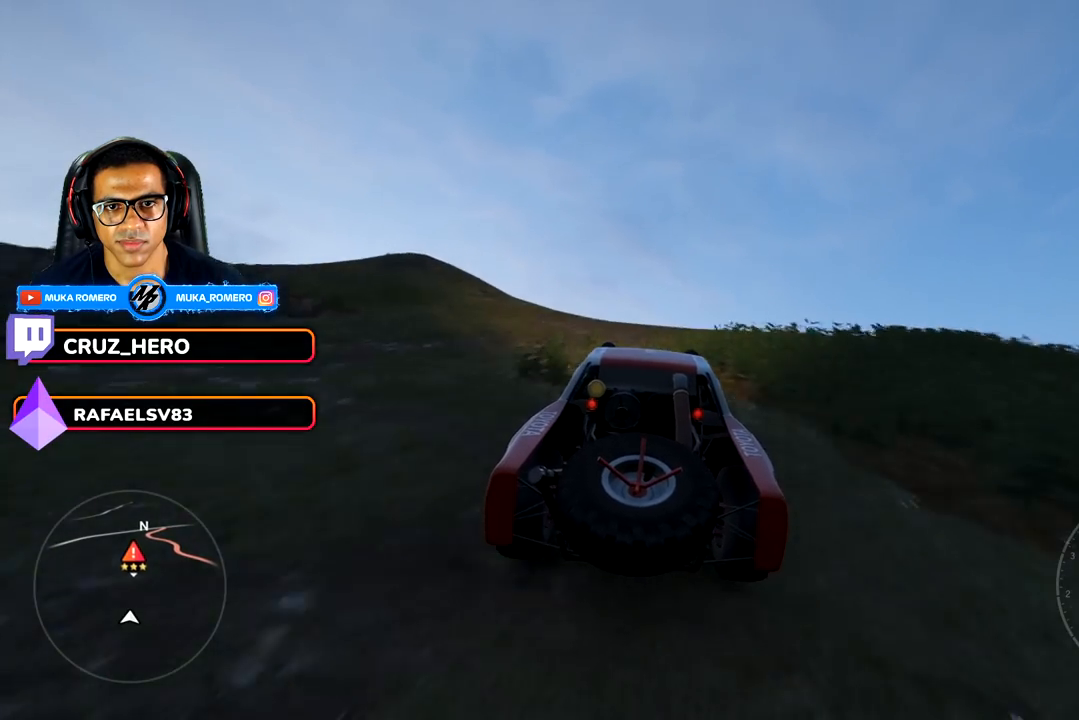
{"buttons": ["R2"], "left_stick": "left", "right_stick": "center", "events": [[483, "left_stick", "left"]]}
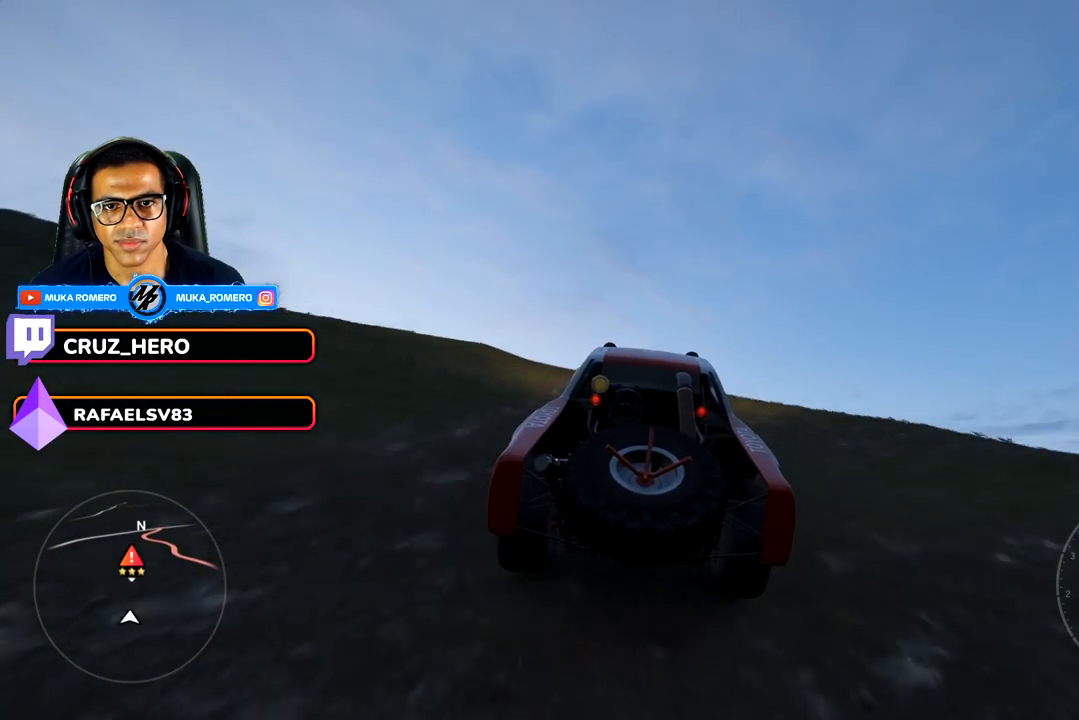
{"buttons": ["R2"], "left_stick": "center", "right_stick": "center", "events": [[200, "left_stick", "center"]]}
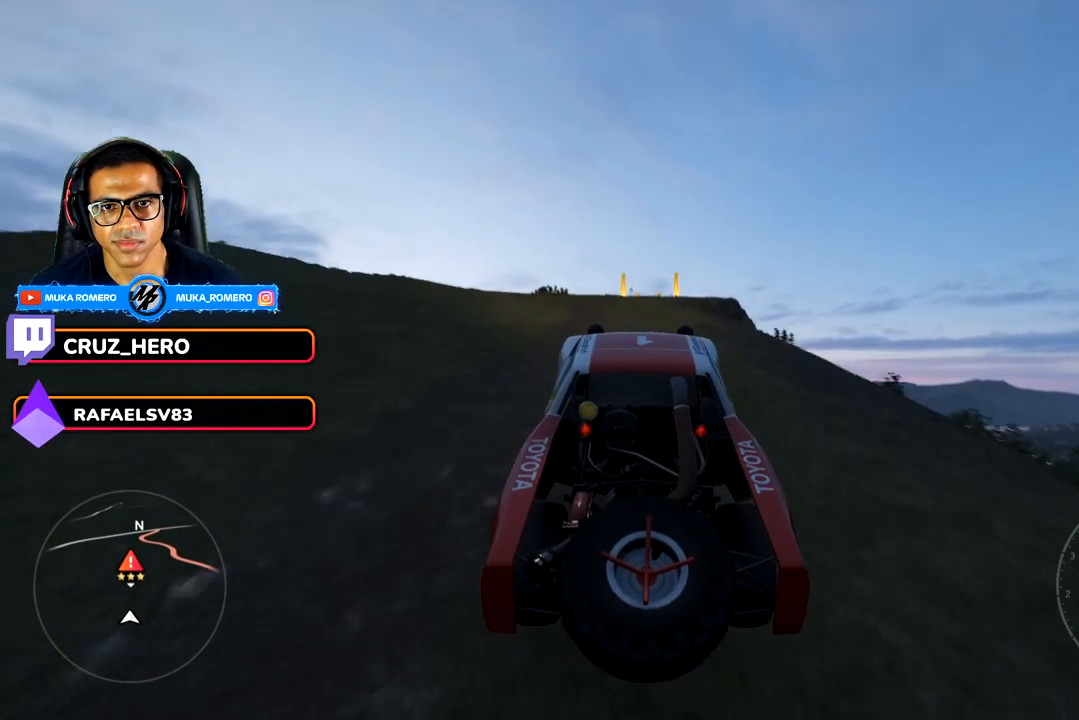
{"buttons": ["R2"], "left_stick": "center", "right_stick": "center", "events": []}
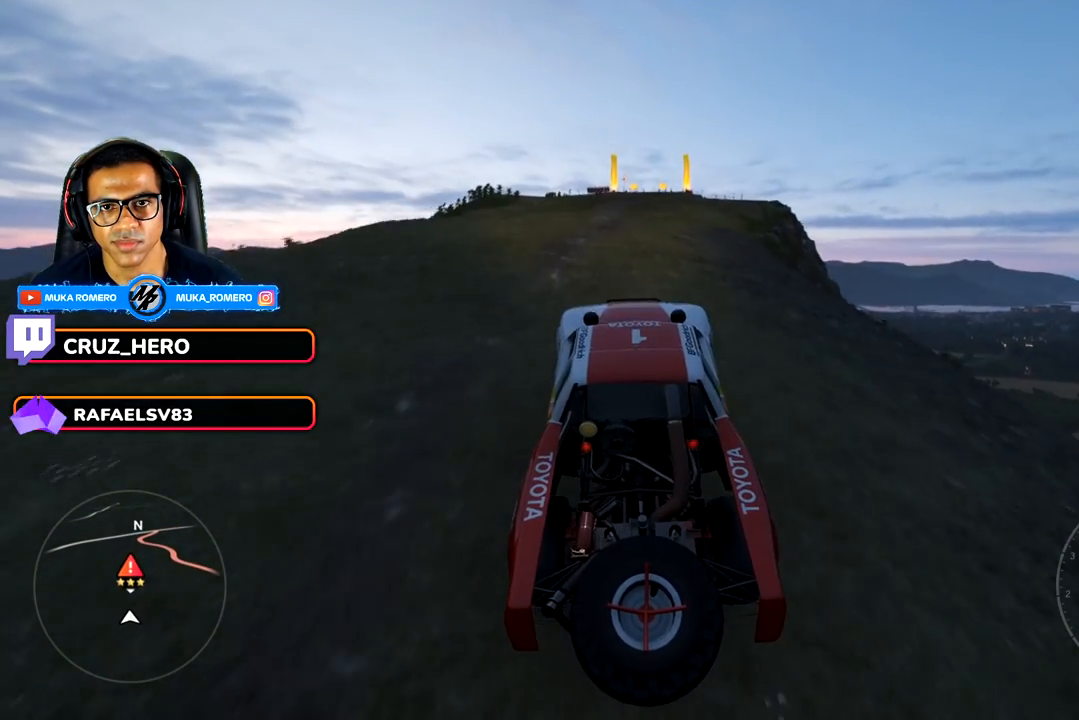
{"buttons": ["R2"], "left_stick": "right", "right_stick": "center", "events": [[150, "left_stick", "right"]]}
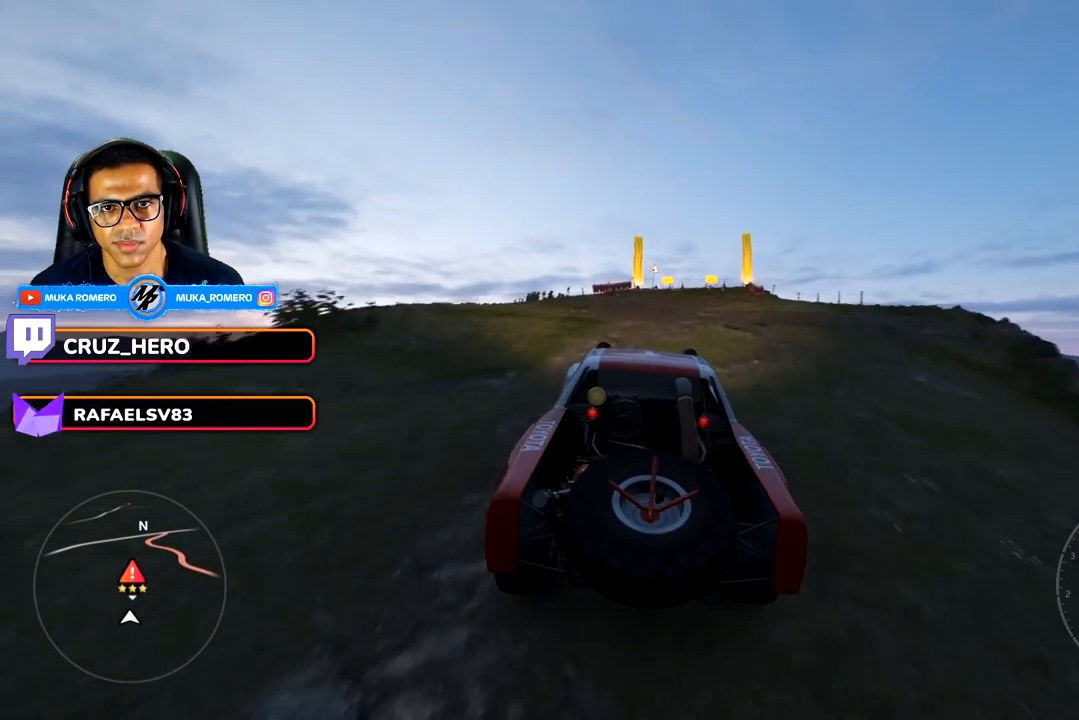
{"buttons": ["R2"], "left_stick": "center", "right_stick": "center", "events": [[117, "left_stick", "center"], [267, "left_stick", "right"], [350, "left_stick", "center"]]}
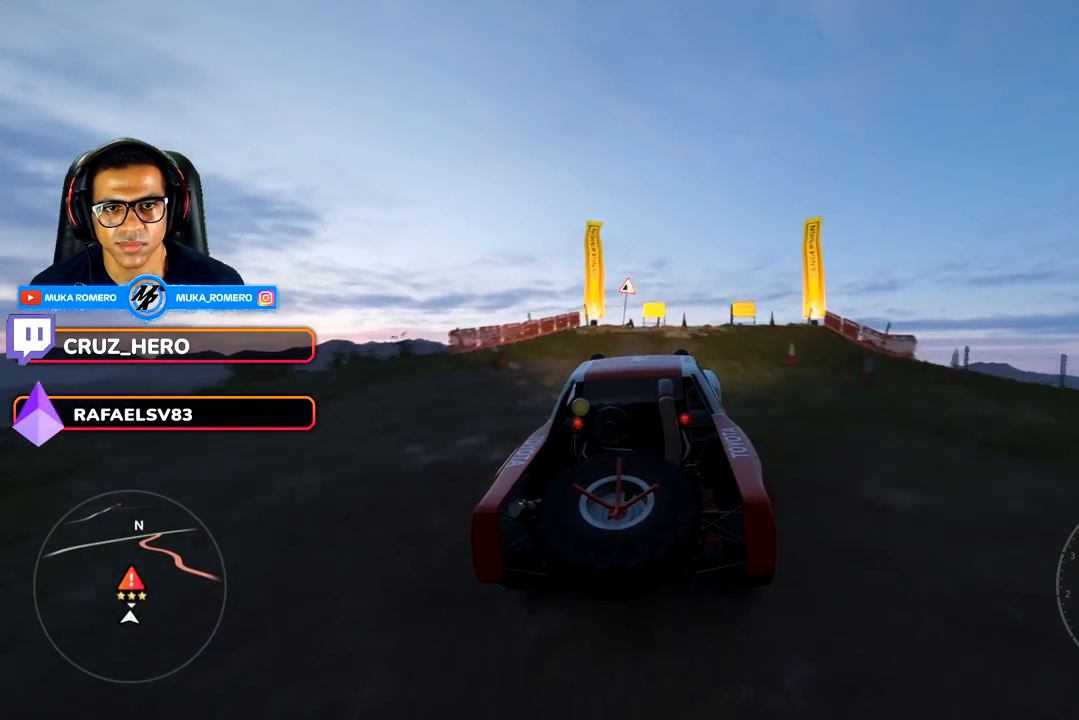
{"buttons": ["R2"], "left_stick": "center", "right_stick": "center", "events": []}